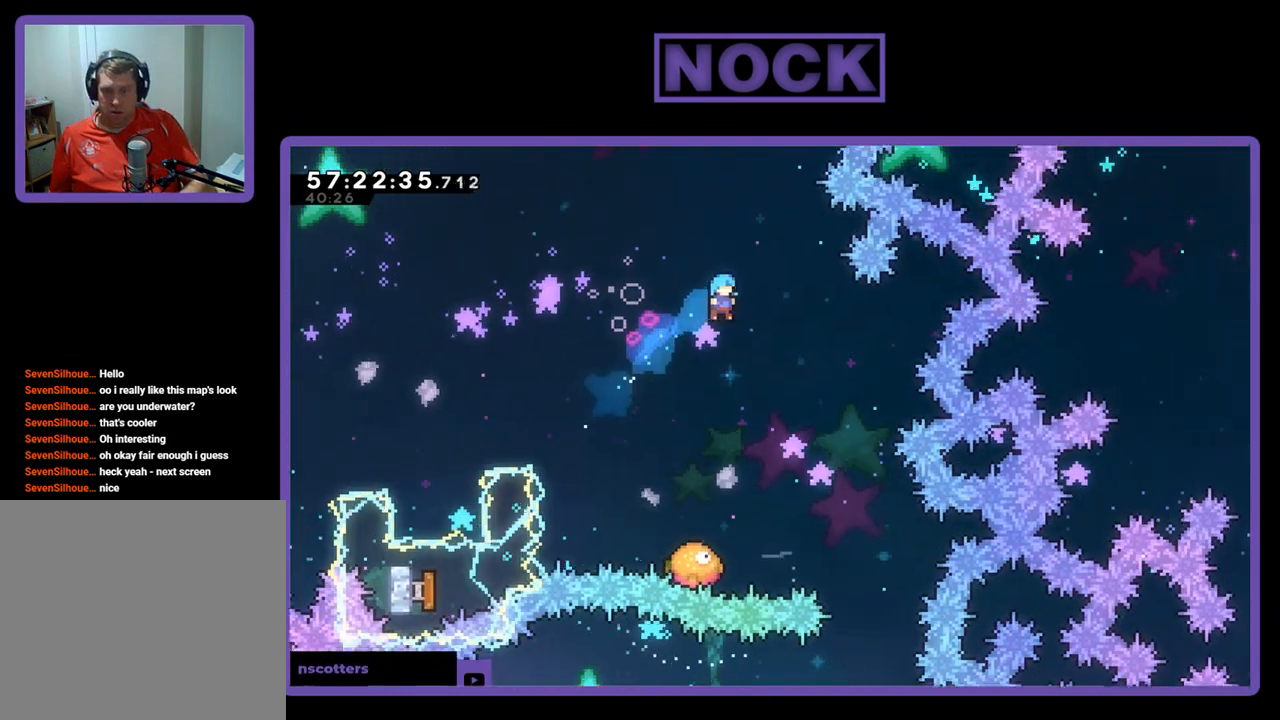
Gameplay with a controller (PlayStation layout); each line is a JSON object with the inputs held at the frame after it. "events" lists button and stick changes between this image and that frame as [ms after this image, input, new state], when the widget could be followed in between. Not read: left_stick.
{"buttons": [], "right_stick": "center", "events": []}
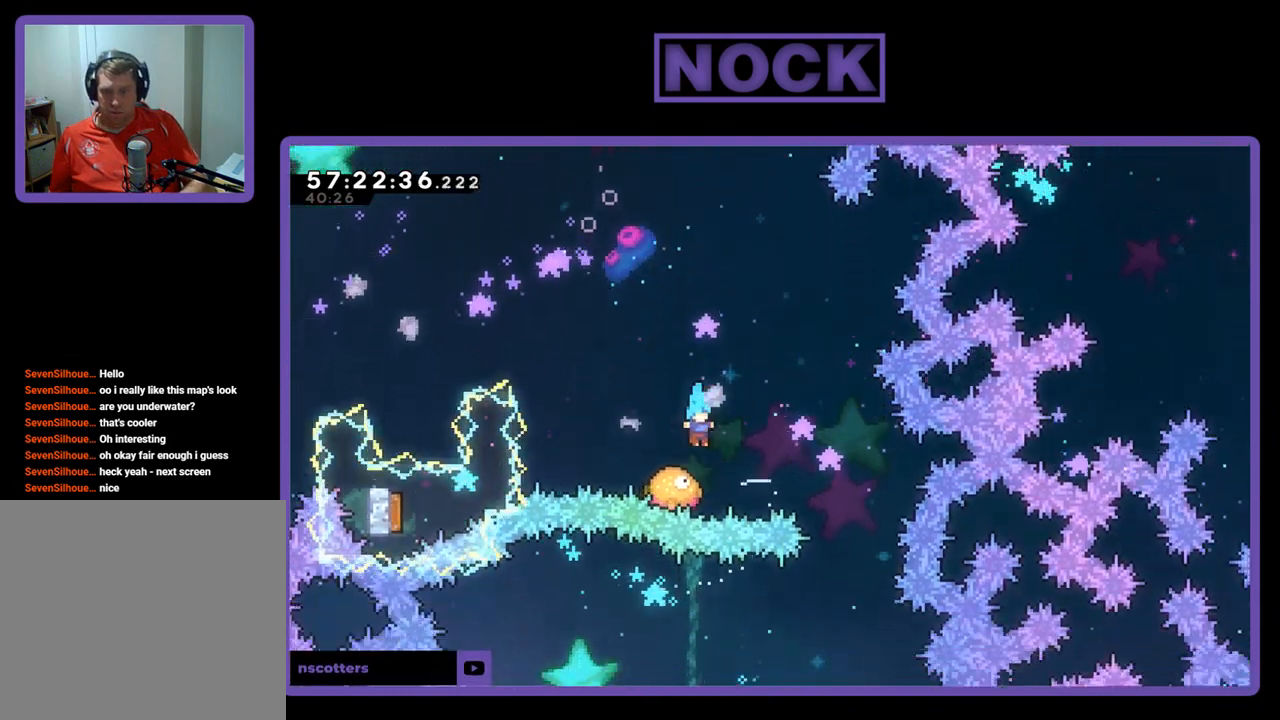
{"buttons": ["CROSS", "DPAD_RIGHT"], "right_stick": "center", "events": [[133, "CROSS", "down"], [133, "DPAD_RIGHT", "down"], [300, "DPAD_UP", "down"], [400, "DPAD_UP", "up"]]}
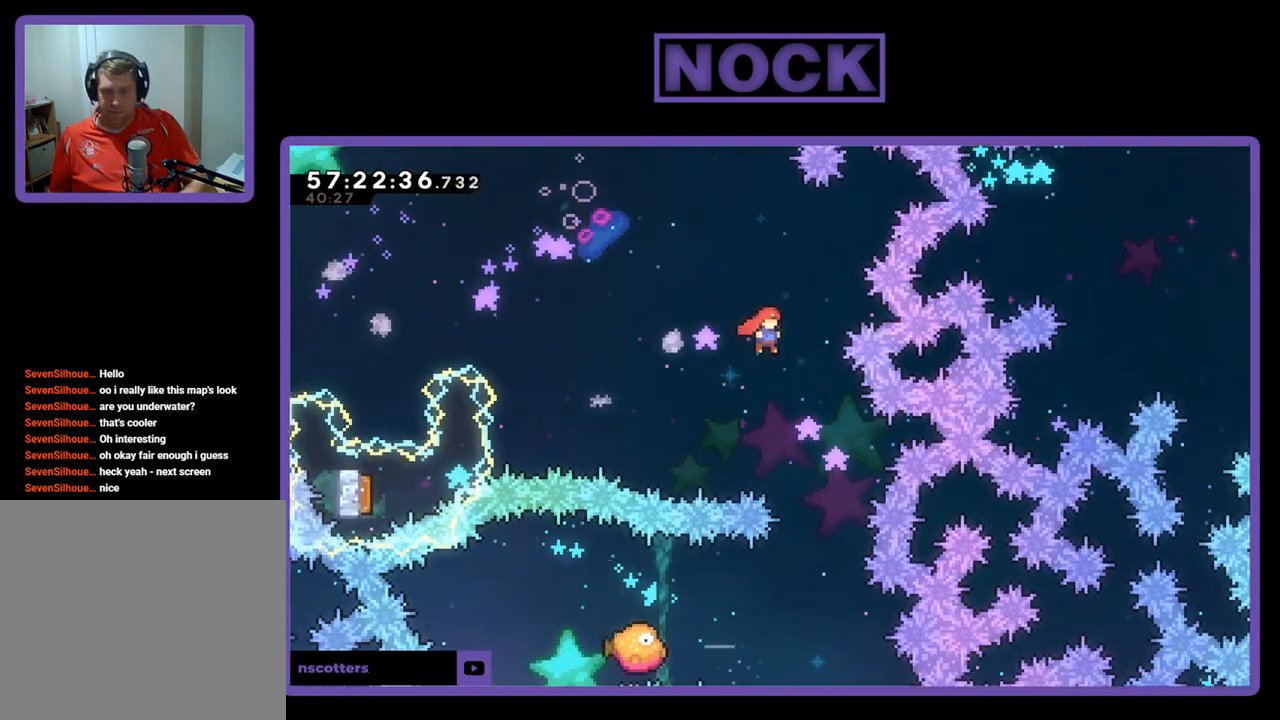
{"buttons": [], "right_stick": "center", "events": [[33, "CROSS", "up"], [167, "DPAD_RIGHT", "up"]]}
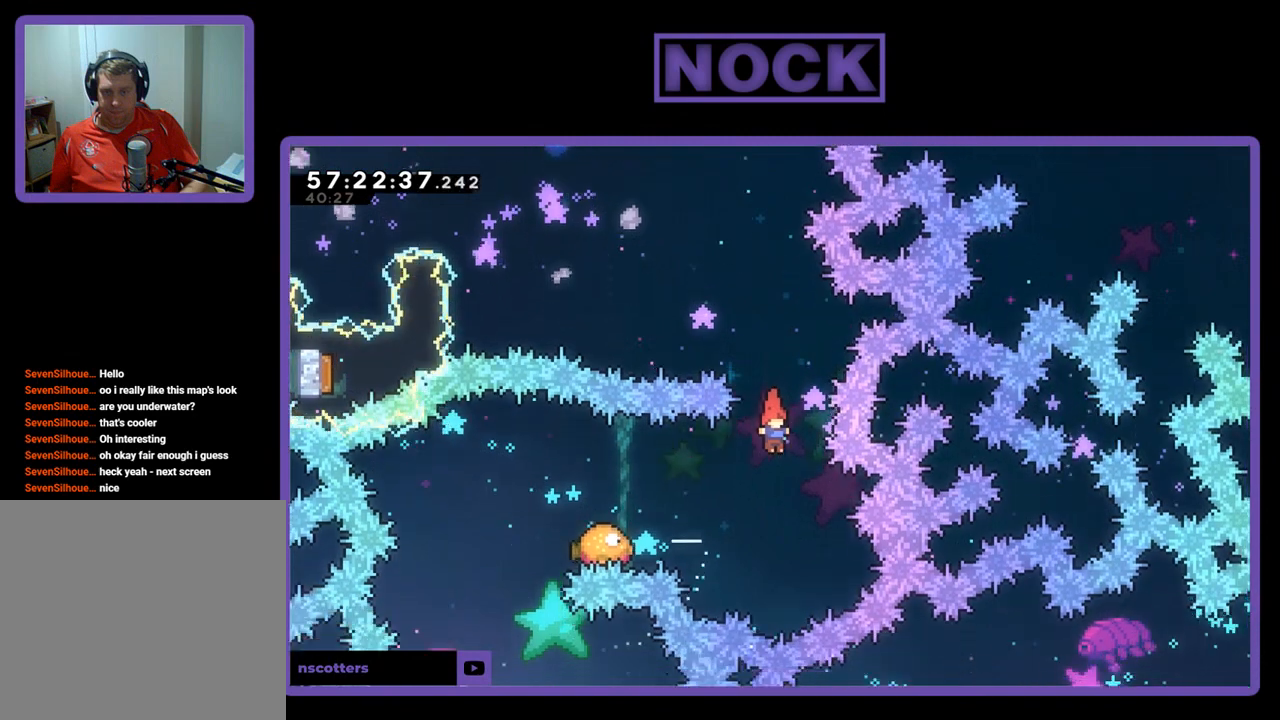
{"buttons": [], "right_stick": "center", "events": [[100, "DPAD_LEFT", "down"], [167, "CIRCLE", "down"], [233, "DPAD_LEFT", "up"], [333, "CIRCLE", "up"]]}
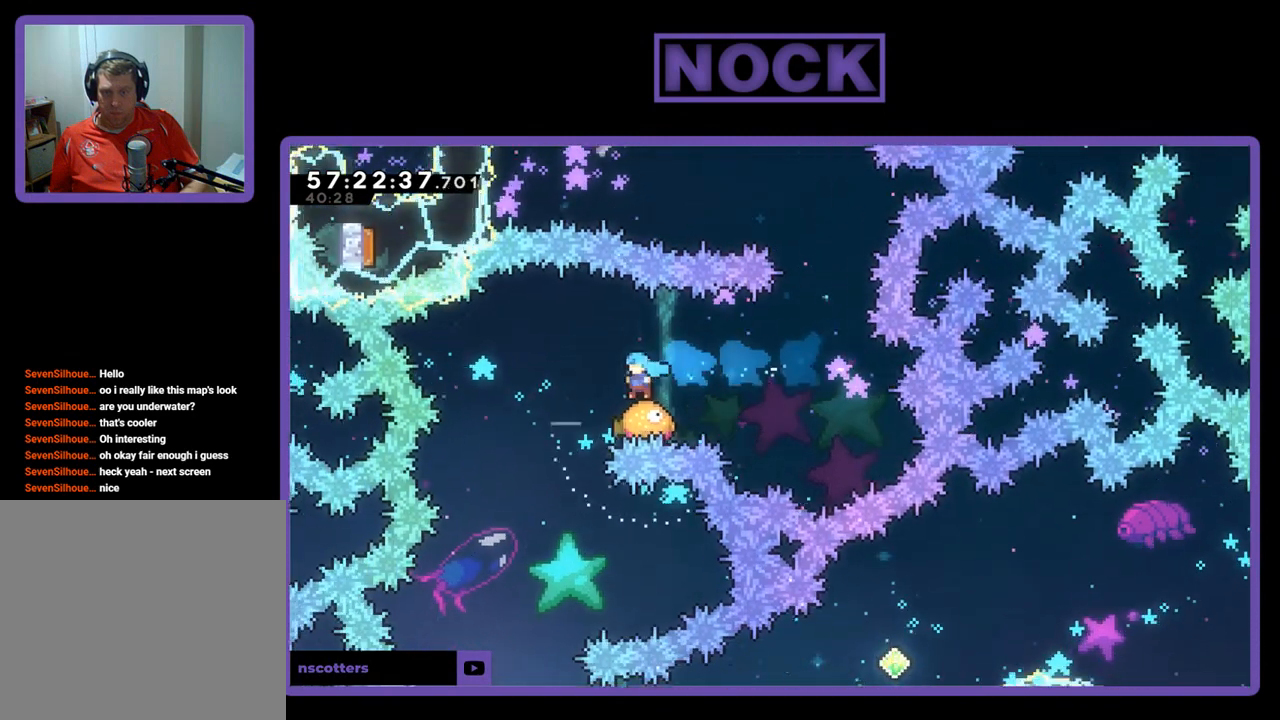
{"buttons": ["DPAD_LEFT"], "right_stick": "center", "events": [[233, "DPAD_LEFT", "down"]]}
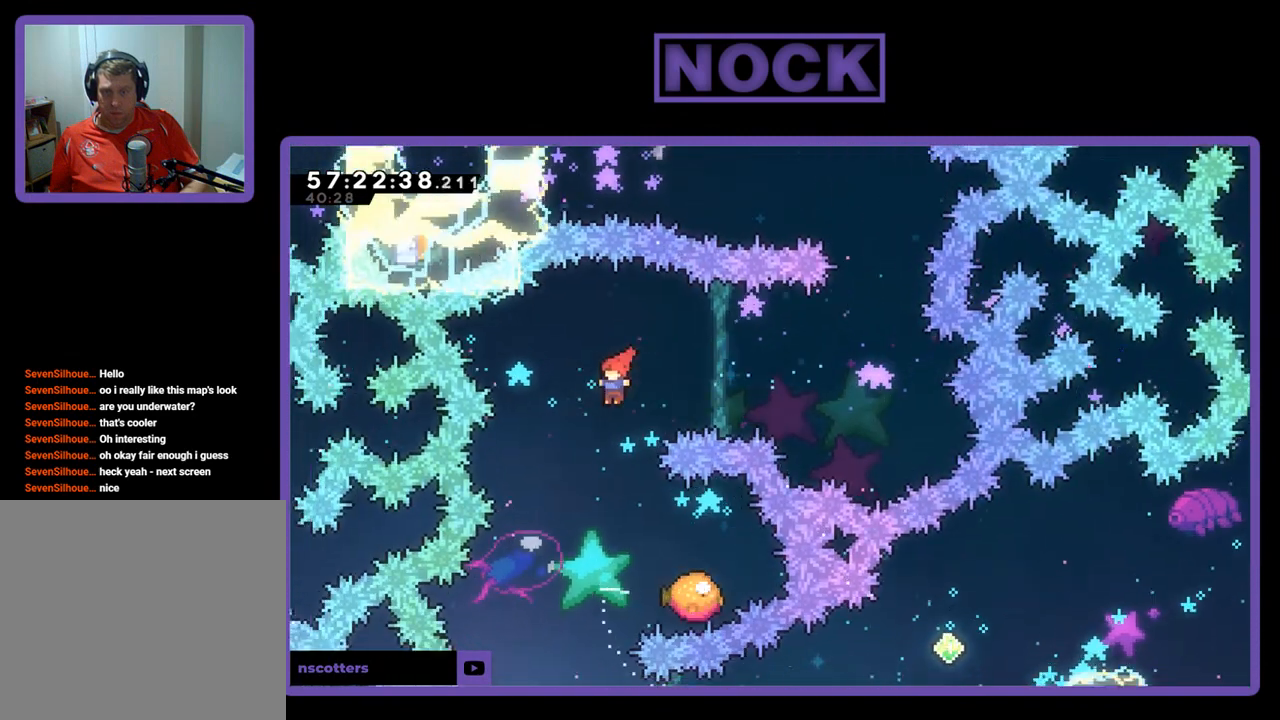
{"buttons": [], "right_stick": "center", "events": [[233, "DPAD_LEFT", "up"], [333, "DPAD_RIGHT", "down"], [433, "CIRCLE", "down"], [467, "DPAD_RIGHT", "up"], [500, "CIRCLE", "up"]]}
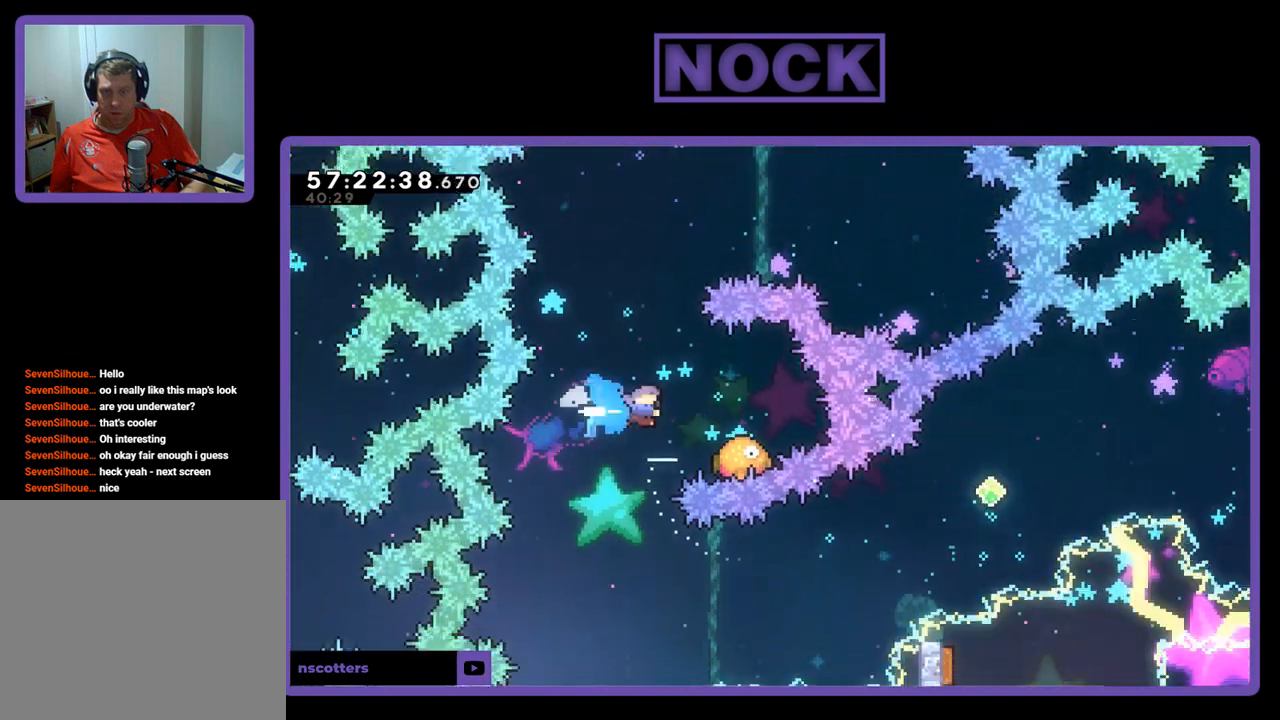
{"buttons": ["DPAD_LEFT"], "right_stick": "center", "events": [[233, "DPAD_LEFT", "down"]]}
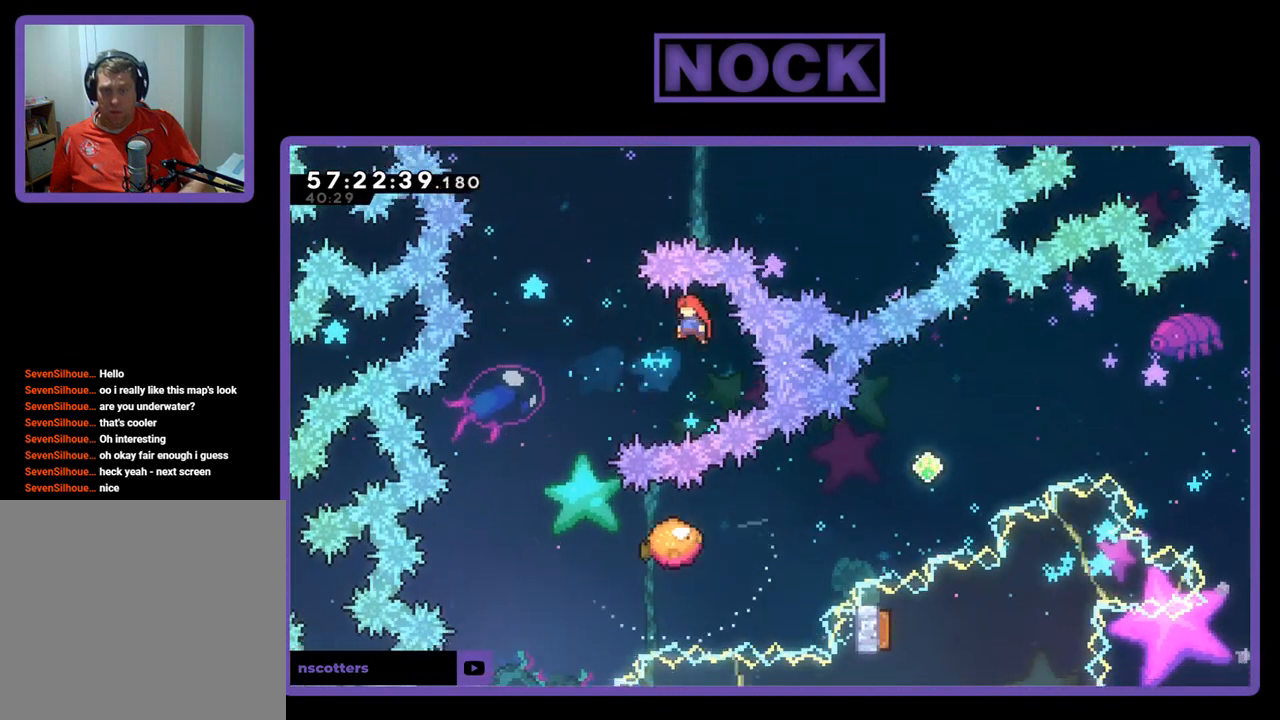
{"buttons": ["DPAD_LEFT"], "right_stick": "center", "events": []}
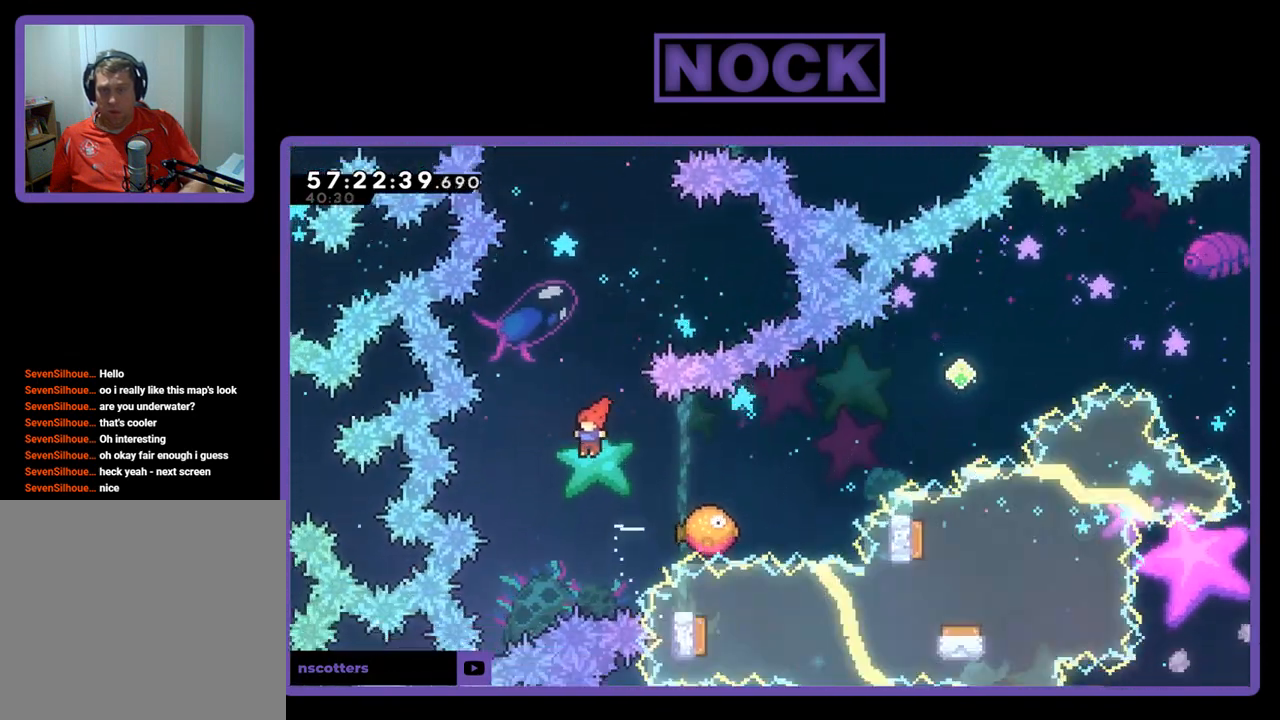
{"buttons": ["DPAD_LEFT"], "right_stick": "center", "events": [[33, "DPAD_LEFT", "up"], [100, "DPAD_RIGHT", "down"], [167, "CIRCLE", "down"], [300, "CIRCLE", "up"], [300, "DPAD_RIGHT", "up"], [467, "DPAD_LEFT", "down"]]}
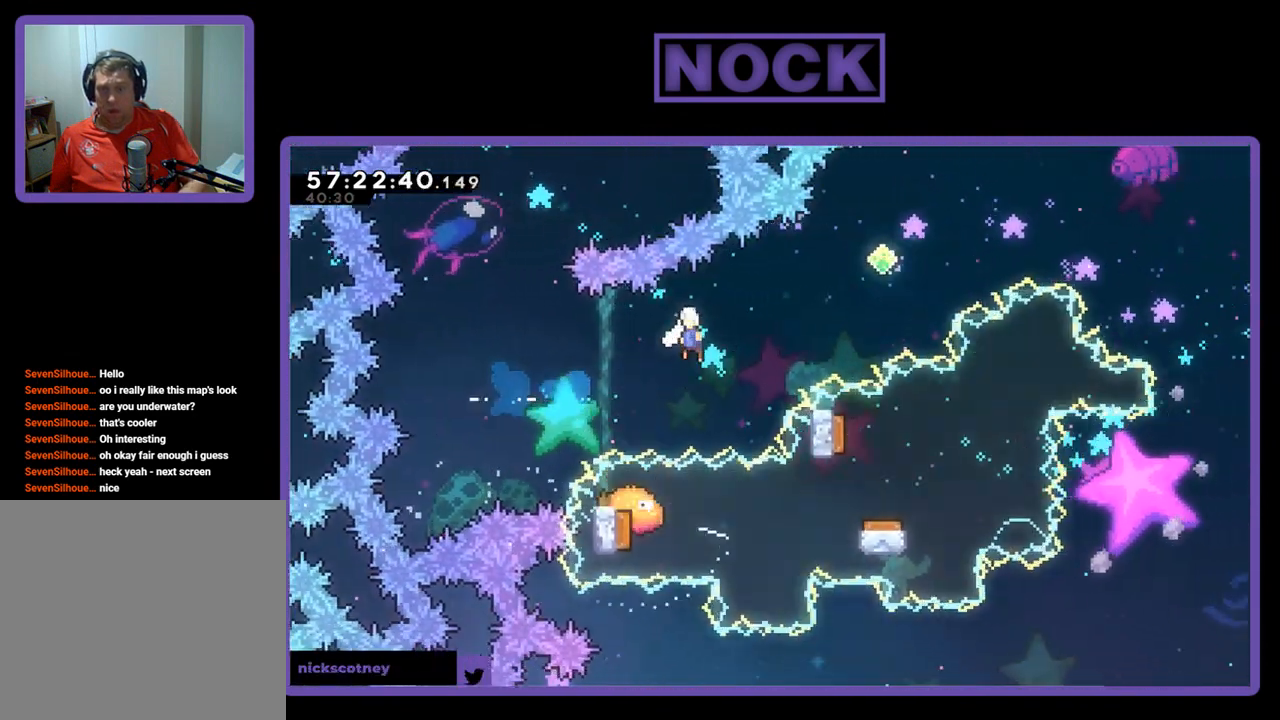
{"buttons": ["CIRCLE", "DPAD_UP", "DPAD_RIGHT"], "right_stick": "center", "events": [[200, "DPAD_LEFT", "up"], [333, "DPAD_RIGHT", "down"], [400, "CIRCLE", "down"], [400, "DPAD_UP", "down"]]}
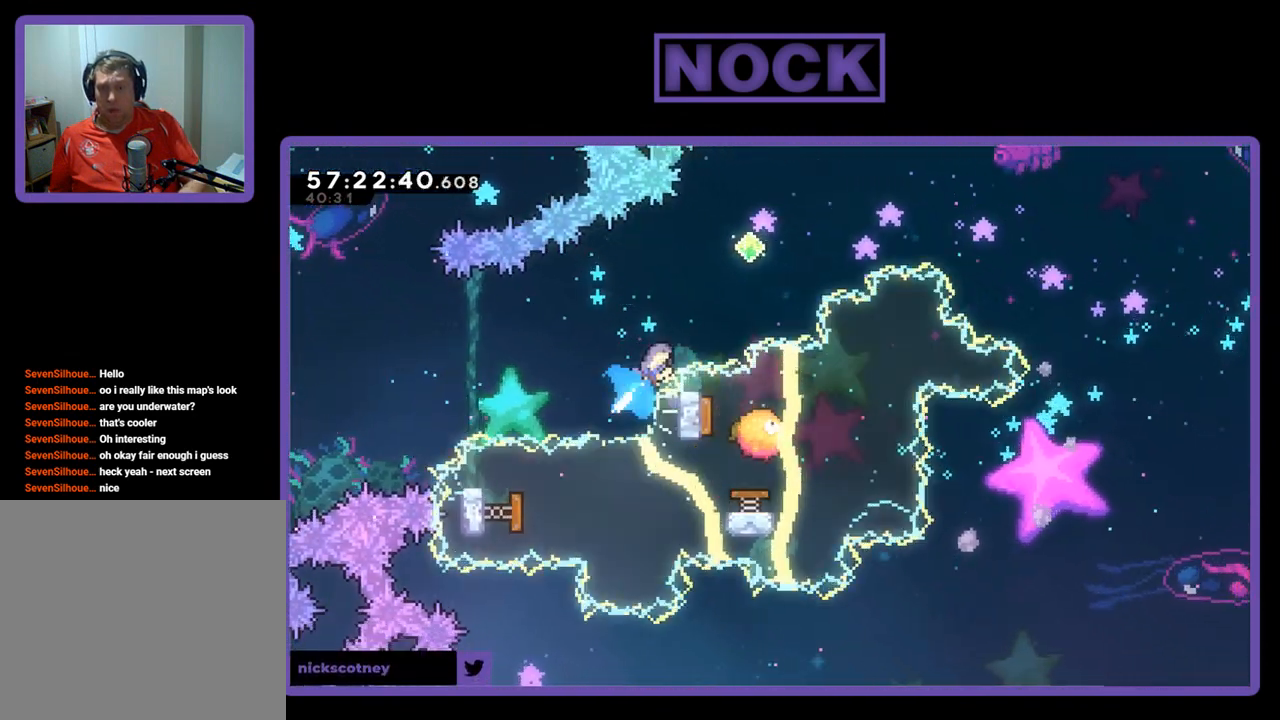
{"buttons": ["CIRCLE", "DPAD_UP", "DPAD_RIGHT"], "right_stick": "center", "events": [[333, "CIRCLE", "up"], [500, "CIRCLE", "down"]]}
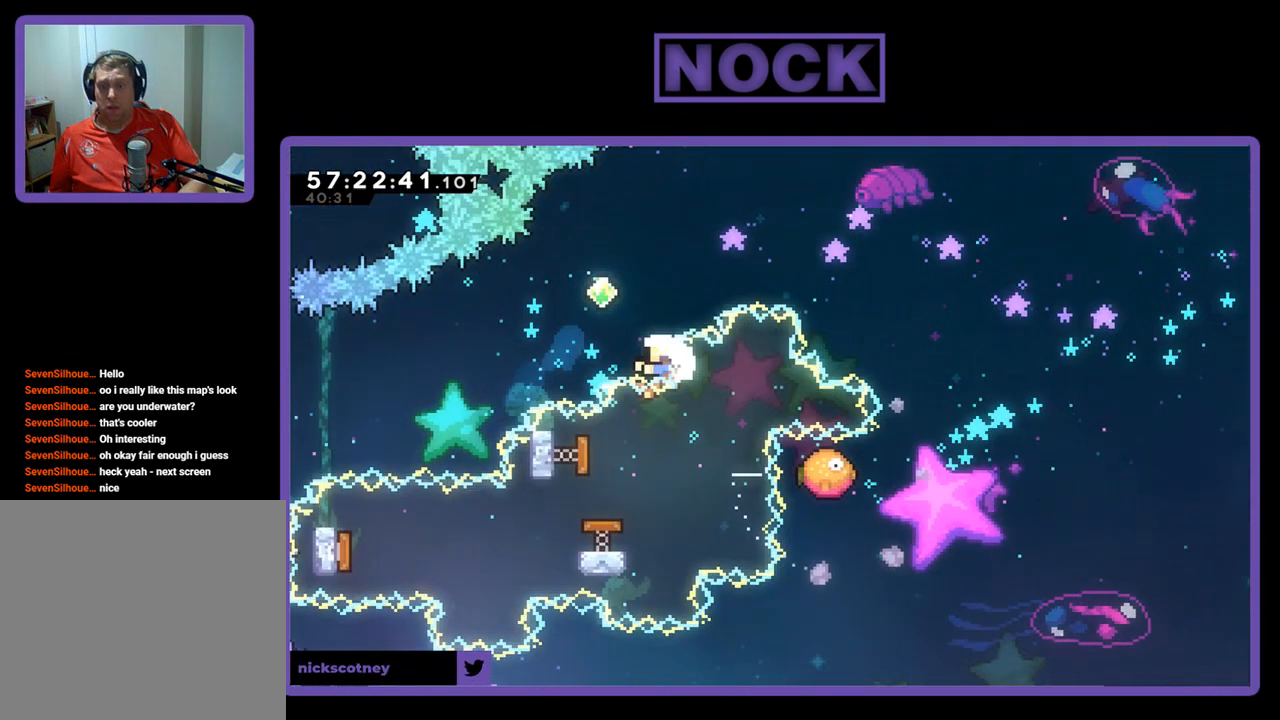
{"buttons": [], "right_stick": "center", "events": [[33, "DPAD_RIGHT", "up"], [300, "DPAD_UP", "up"], [367, "CIRCLE", "up"]]}
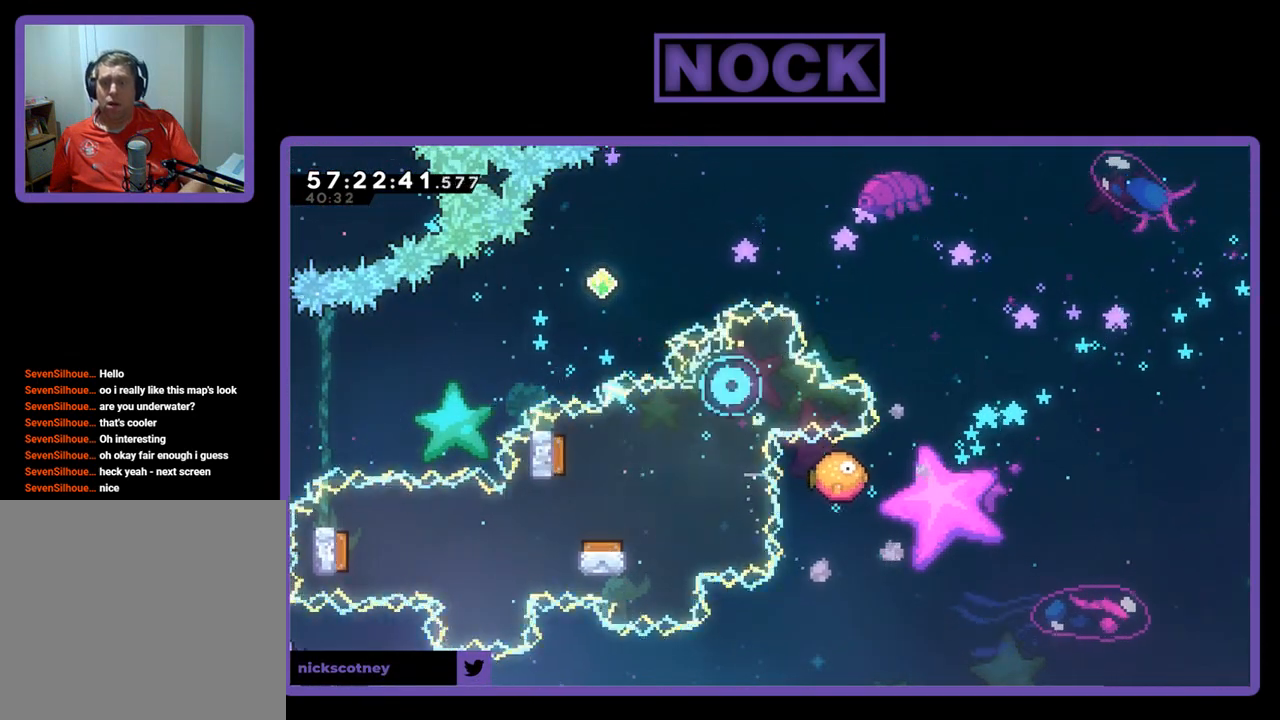
{"buttons": [], "right_stick": "center", "events": []}
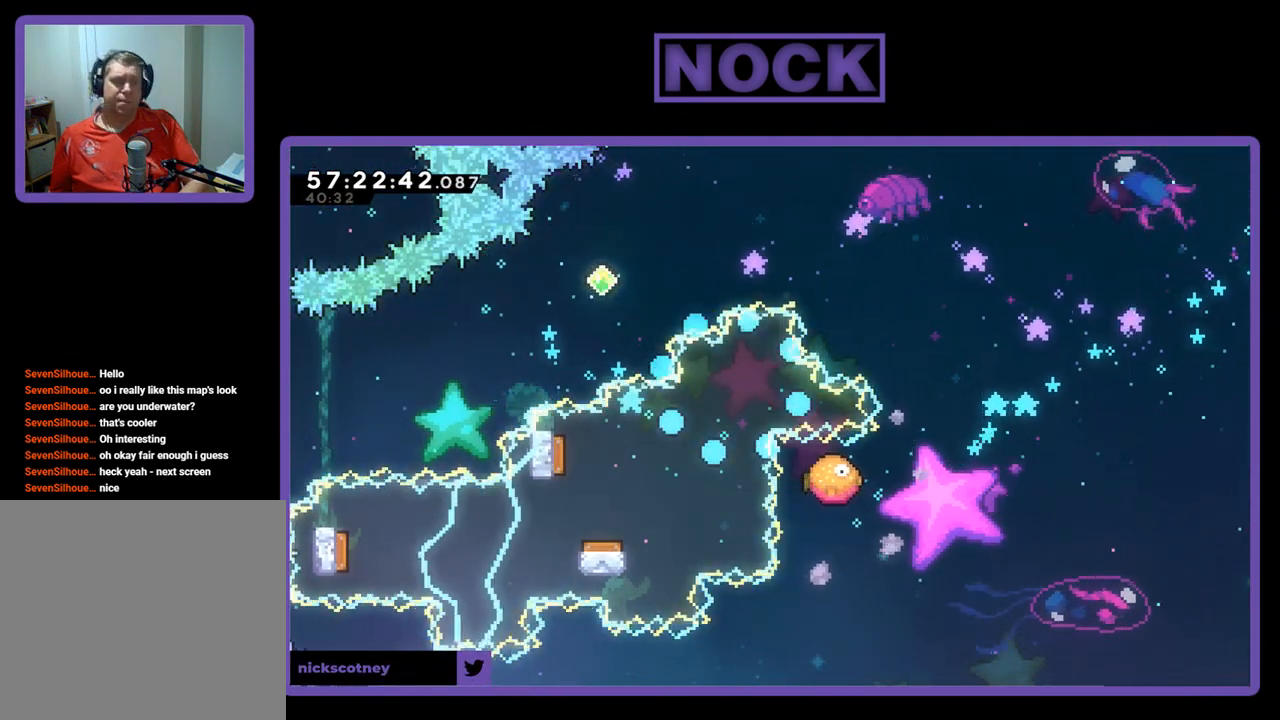
{"buttons": [], "right_stick": "center", "events": []}
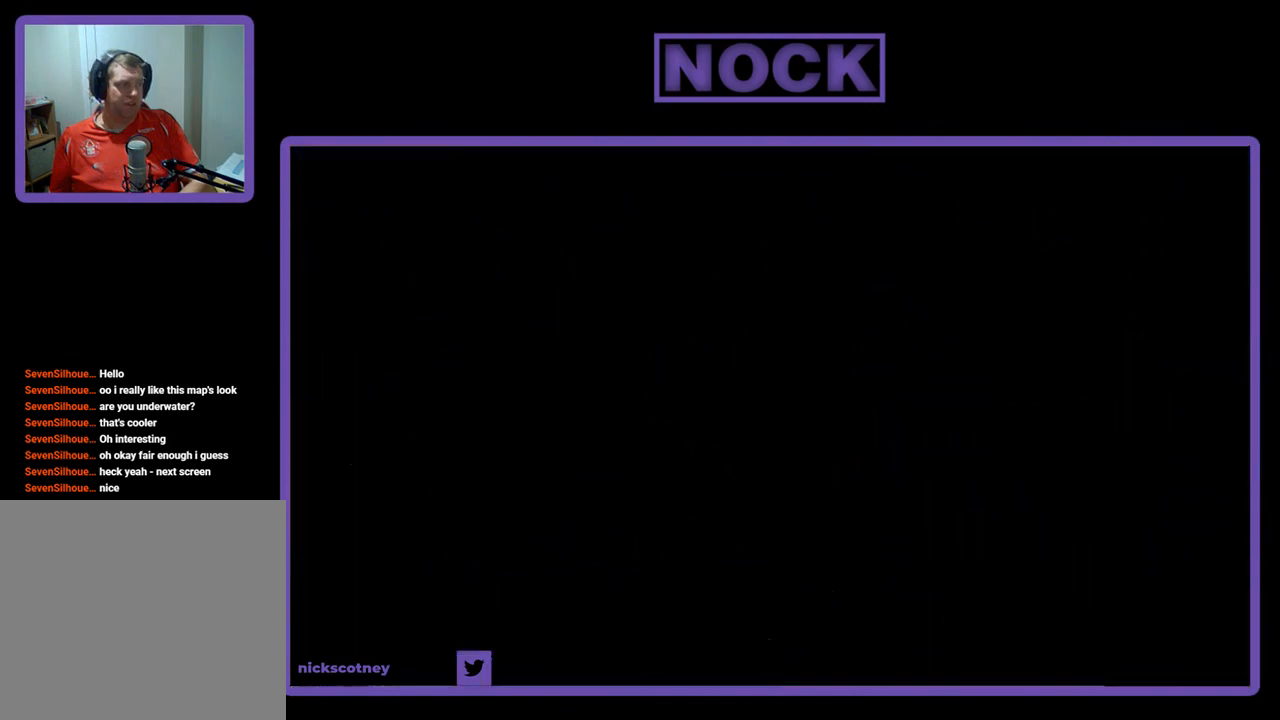
{"buttons": [], "right_stick": "center", "events": []}
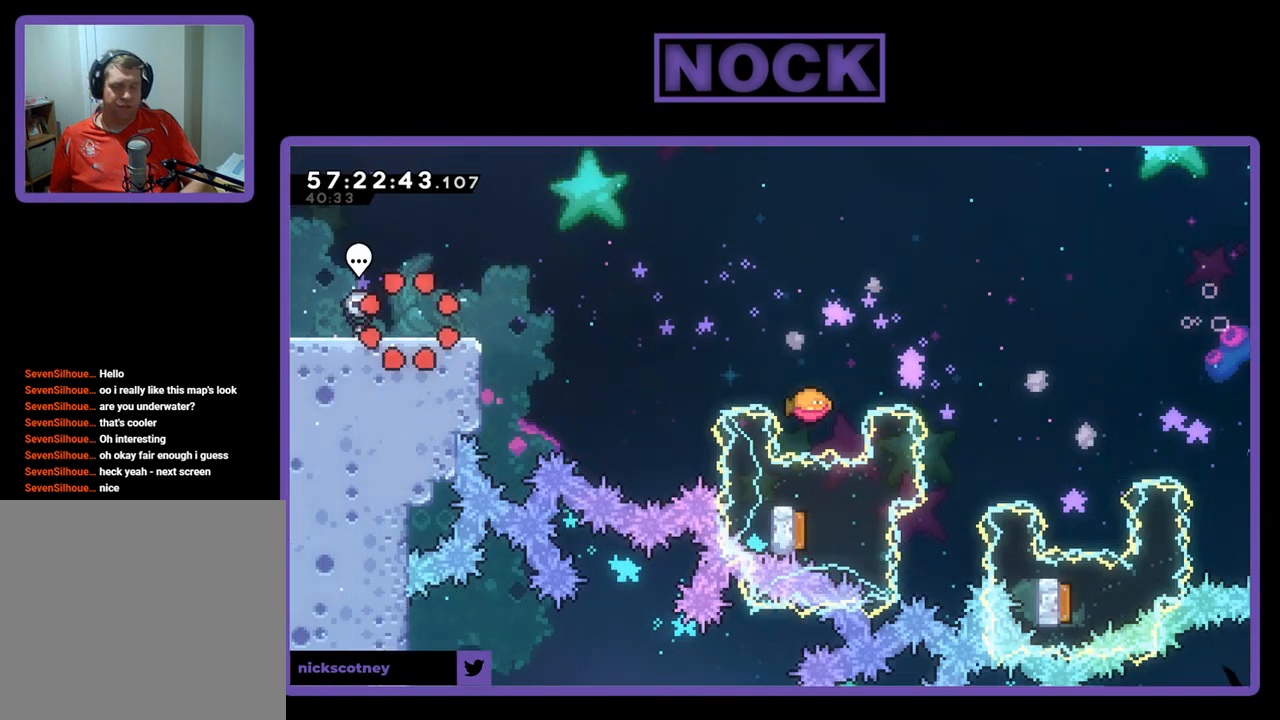
{"buttons": ["CROSS", "DPAD_RIGHT"], "right_stick": "center", "events": [[200, "DPAD_RIGHT", "down"], [467, "CROSS", "down"]]}
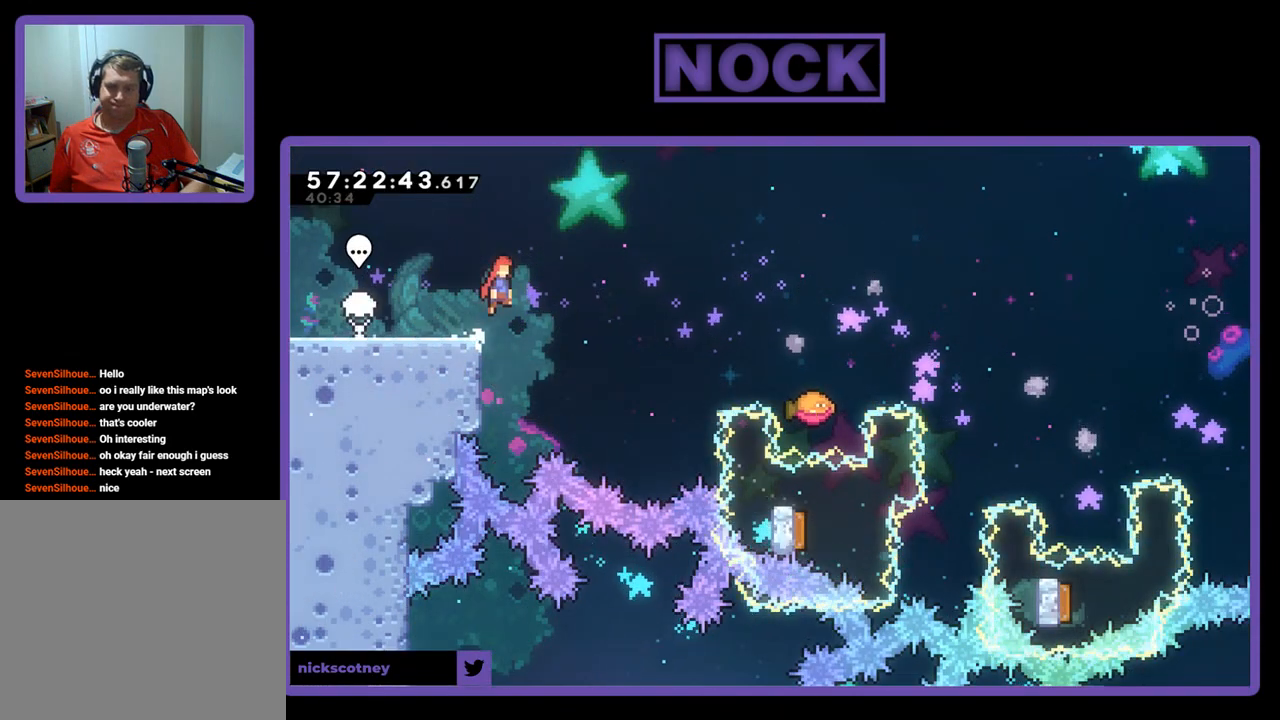
{"buttons": ["CIRCLE", "DPAD_UP", "DPAD_RIGHT"], "right_stick": "center", "events": [[100, "CROSS", "up"], [133, "DPAD_UP", "down"], [467, "CIRCLE", "down"]]}
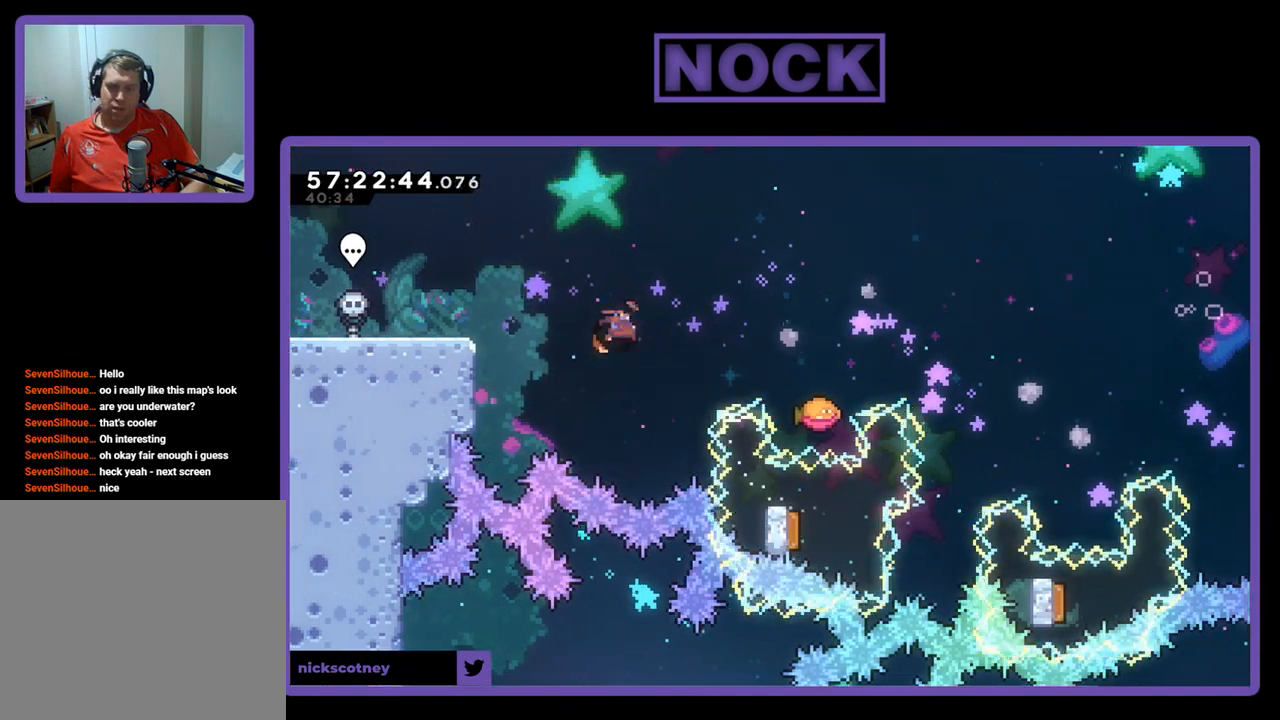
{"buttons": [], "right_stick": "center", "events": [[100, "CIRCLE", "up"], [267, "DPAD_UP", "up"], [433, "DPAD_RIGHT", "up"]]}
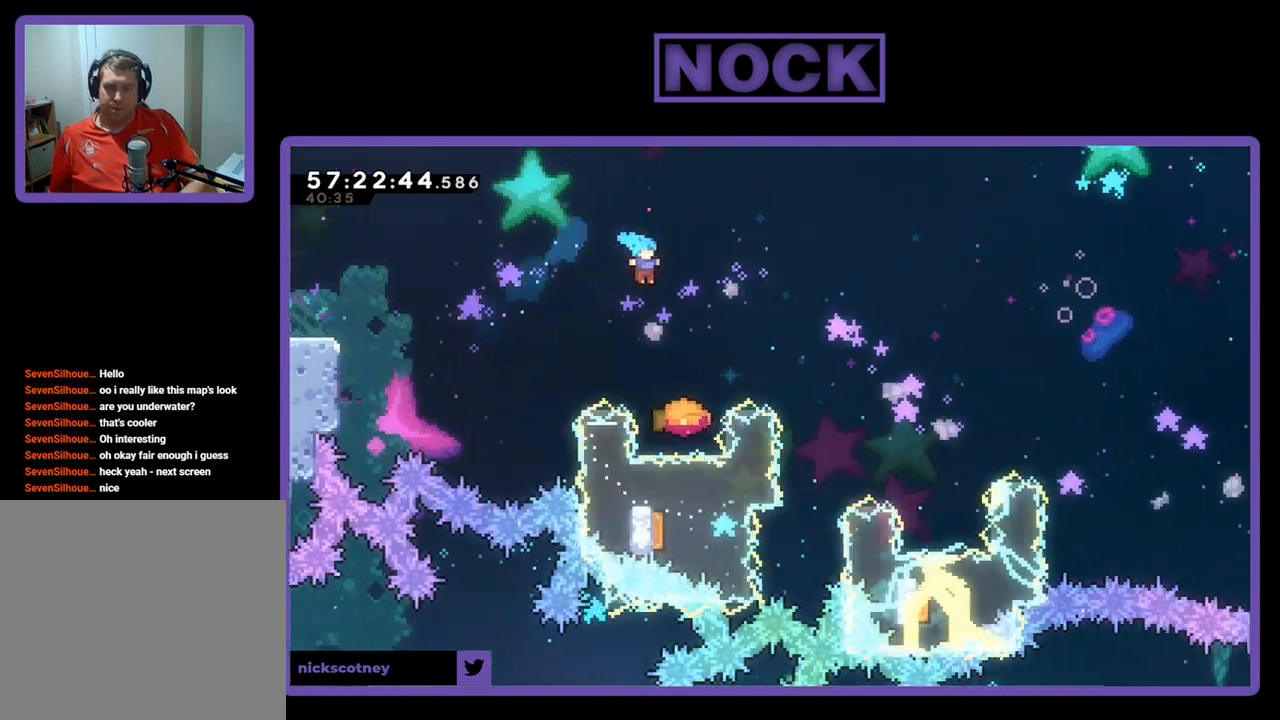
{"buttons": ["DPAD_UP", "DPAD_RIGHT"], "right_stick": "center", "events": [[67, "DPAD_RIGHT", "down"], [267, "DPAD_RIGHT", "up"], [300, "DPAD_RIGHT", "down"], [433, "DPAD_UP", "down"]]}
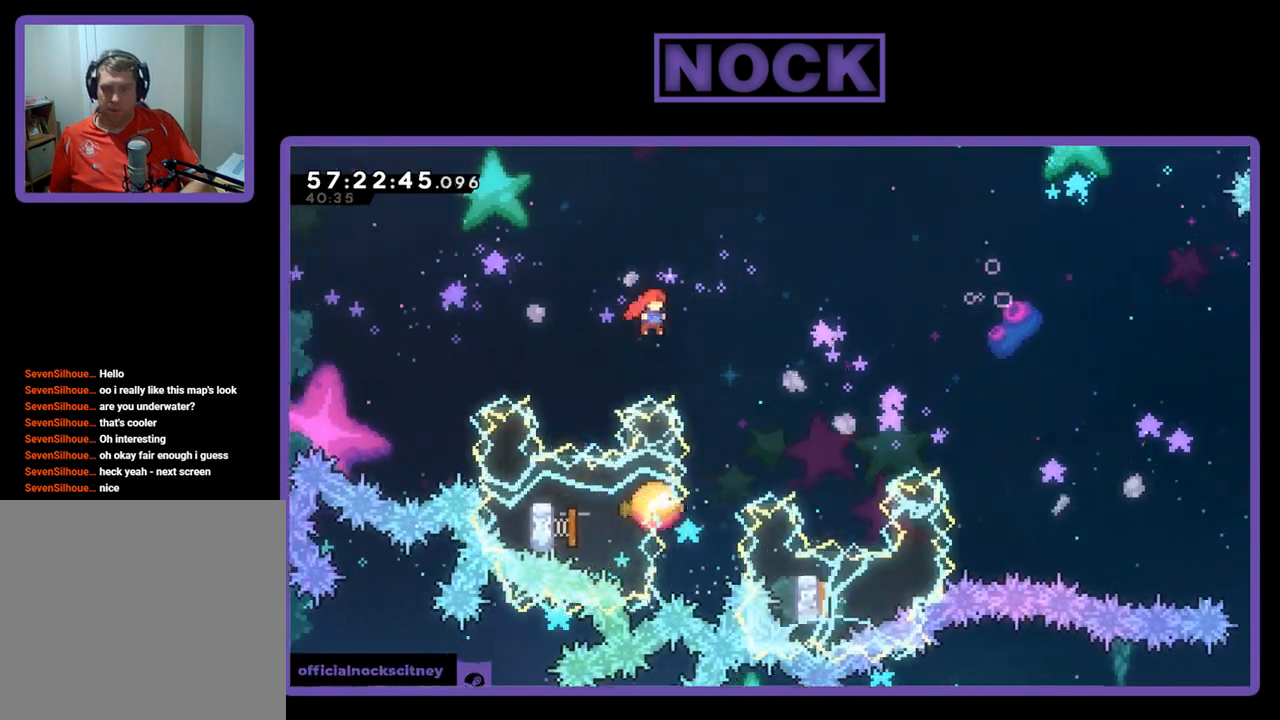
{"buttons": [], "right_stick": "center", "events": [[233, "CIRCLE", "down"], [333, "CIRCLE", "up"], [433, "DPAD_RIGHT", "up"], [433, "DPAD_UP", "up"]]}
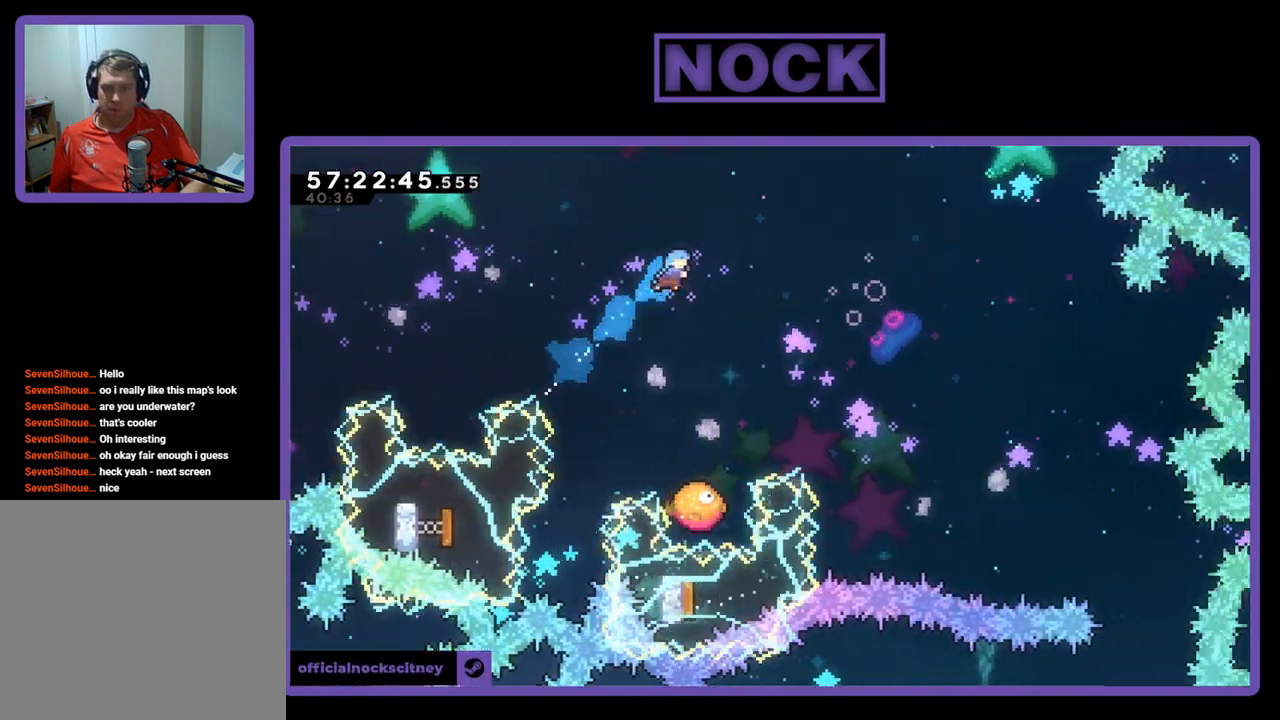
{"buttons": ["DPAD_RIGHT"], "right_stick": "center", "events": [[467, "DPAD_RIGHT", "down"]]}
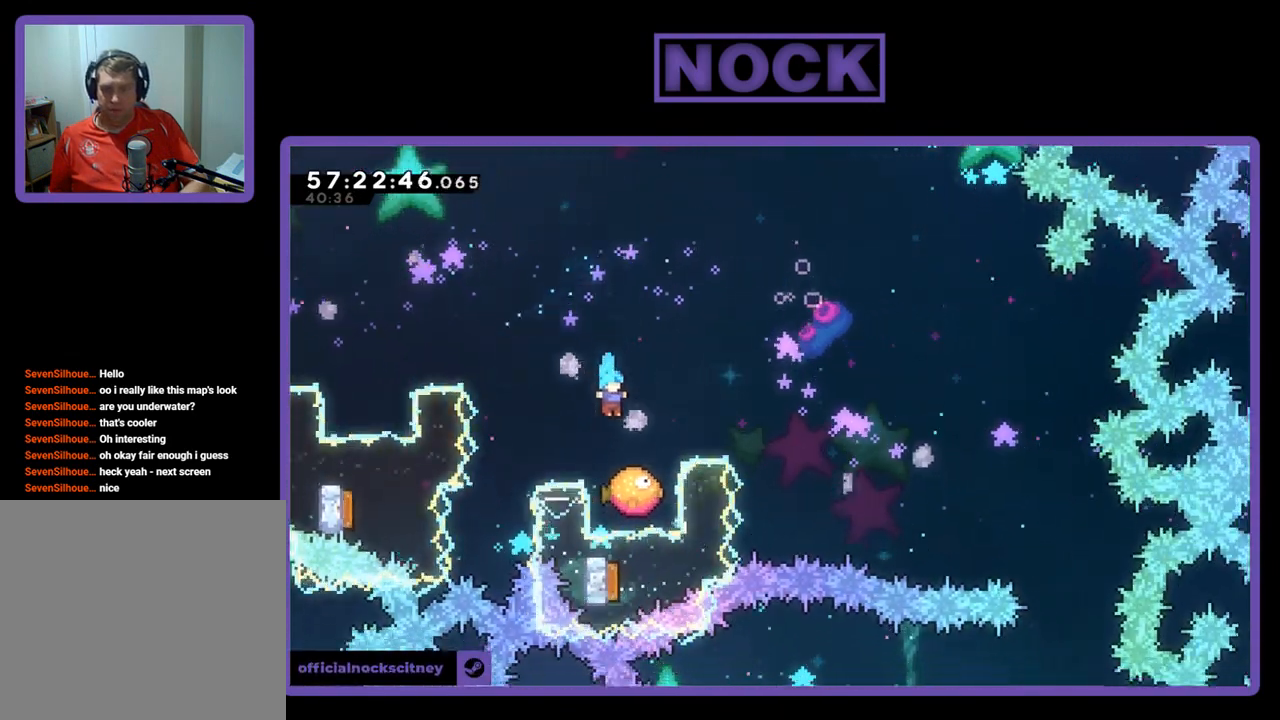
{"buttons": ["CROSS", "DPAD_UP", "DPAD_RIGHT"], "right_stick": "center", "events": [[200, "CROSS", "down"], [233, "DPAD_UP", "down"]]}
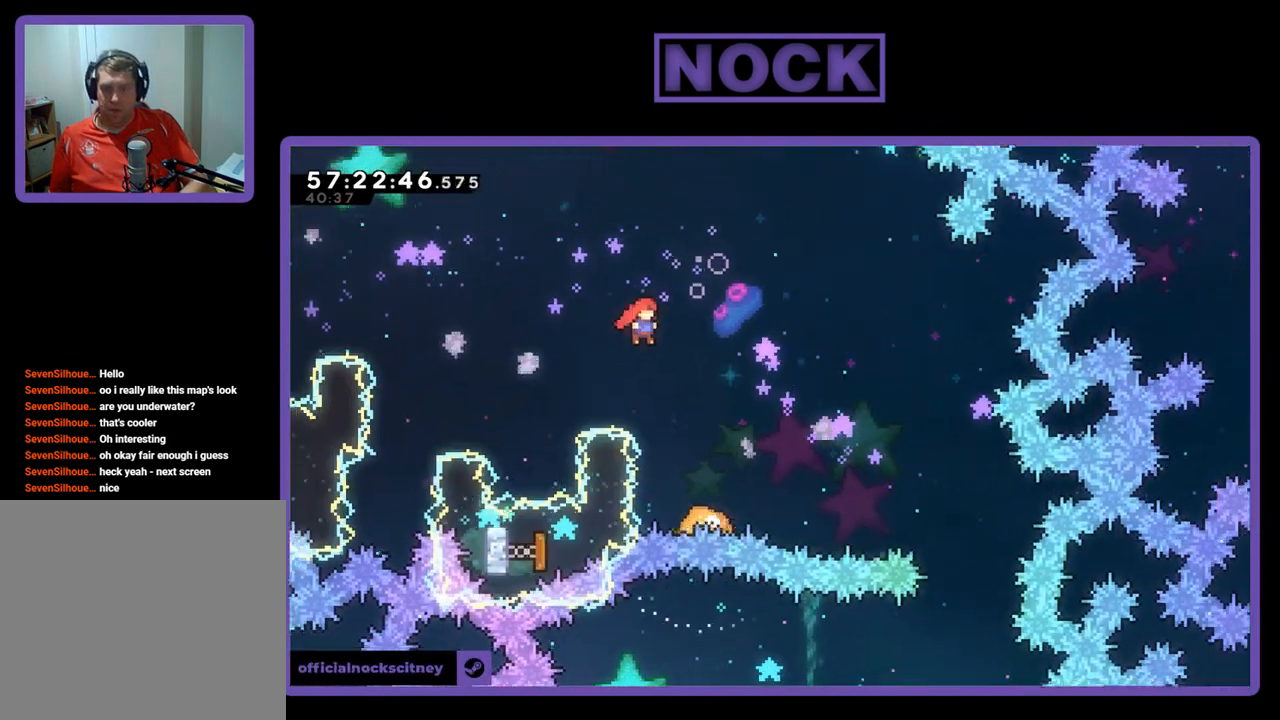
{"buttons": [], "right_stick": "center", "events": [[33, "CROSS", "up"], [233, "CIRCLE", "down"], [367, "CIRCLE", "up"], [400, "DPAD_RIGHT", "up"], [500, "DPAD_UP", "up"]]}
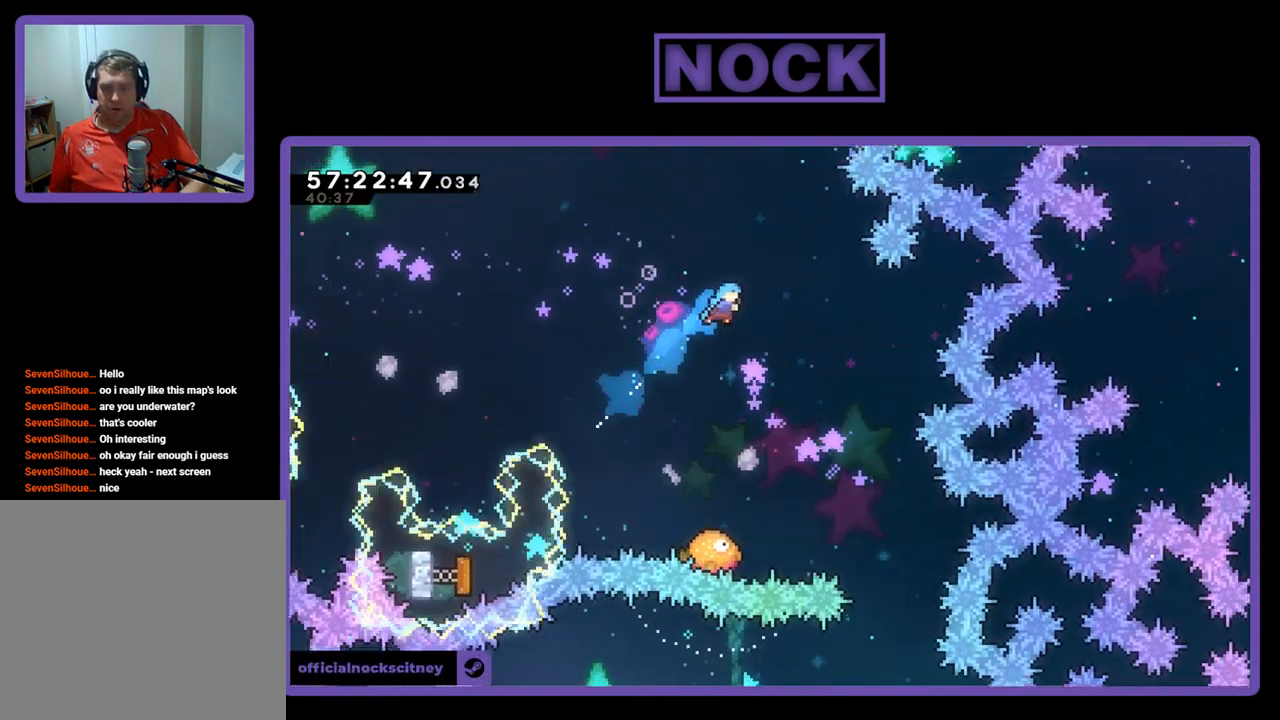
{"buttons": [], "right_stick": "center", "events": []}
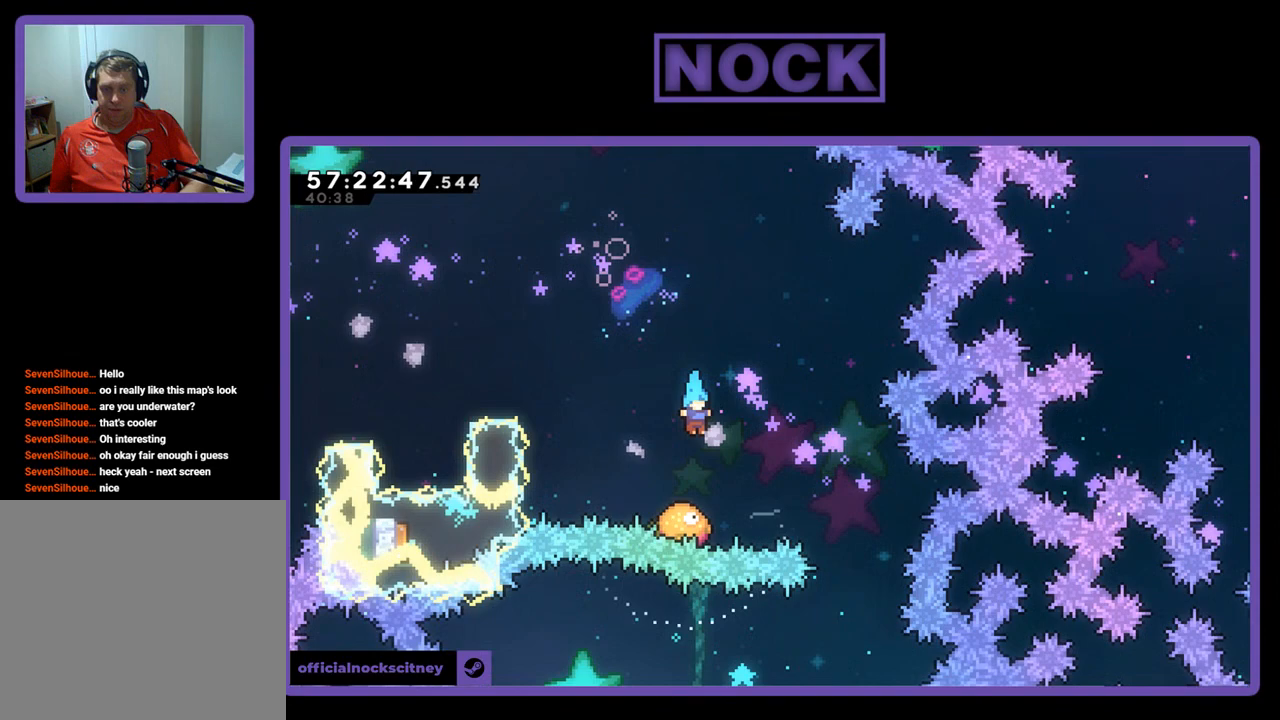
{"buttons": ["CROSS", "DPAD_UP", "DPAD_RIGHT"], "right_stick": "center", "events": [[167, "DPAD_RIGHT", "down"], [167, "DPAD_UP", "down"], [233, "CROSS", "down"]]}
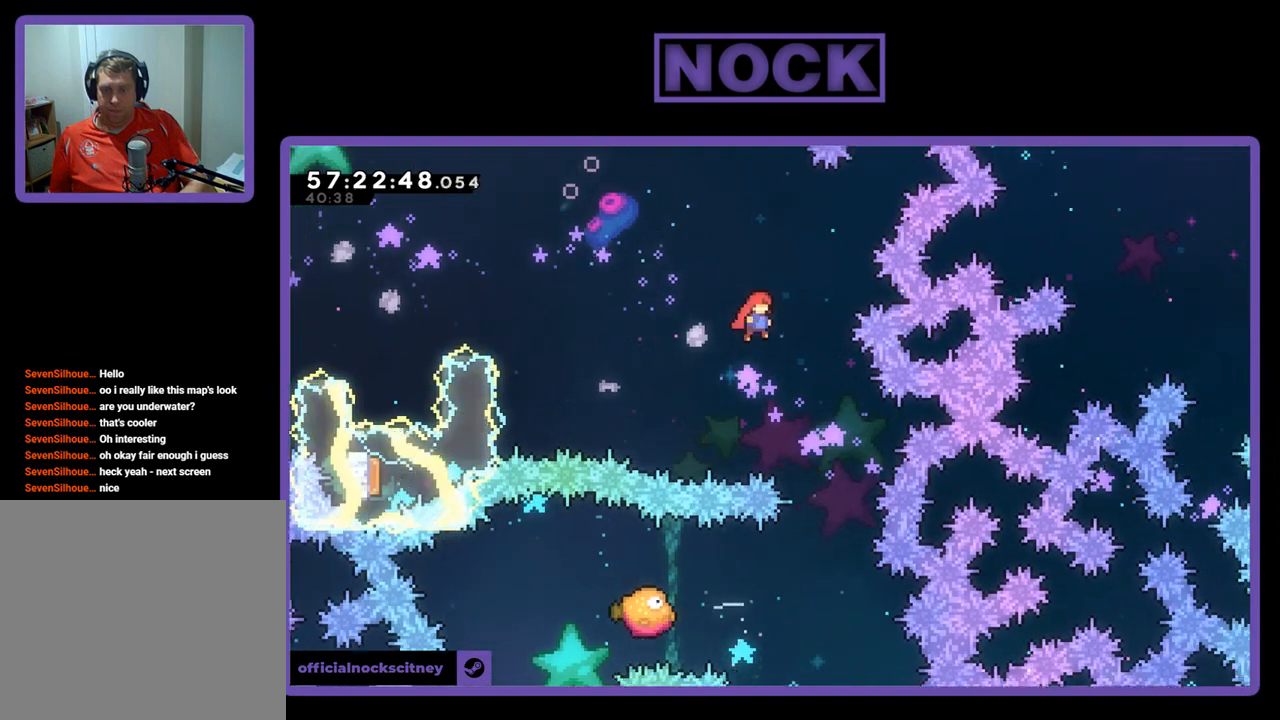
{"buttons": [], "right_stick": "center", "events": [[67, "CROSS", "up"], [67, "DPAD_UP", "up"], [267, "DPAD_RIGHT", "up"]]}
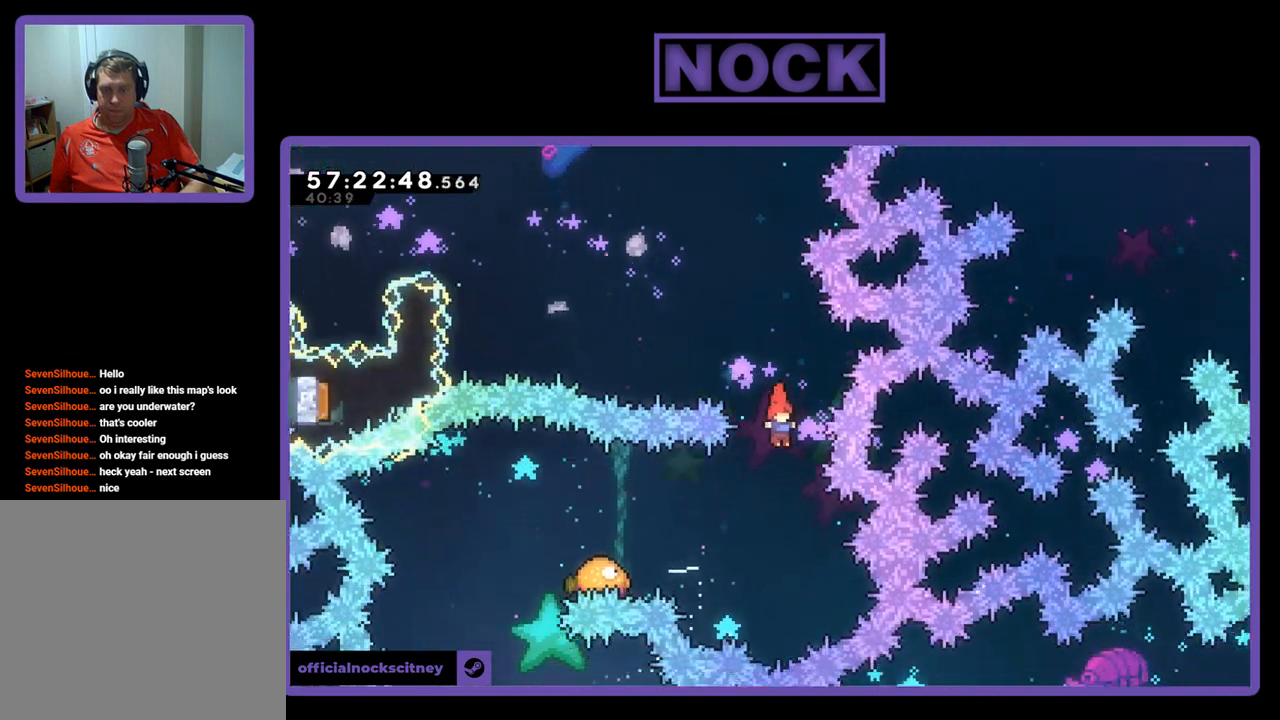
{"buttons": [], "right_stick": "center", "events": [[100, "DPAD_LEFT", "down"], [200, "CIRCLE", "down"], [367, "CIRCLE", "up"], [400, "DPAD_LEFT", "up"]]}
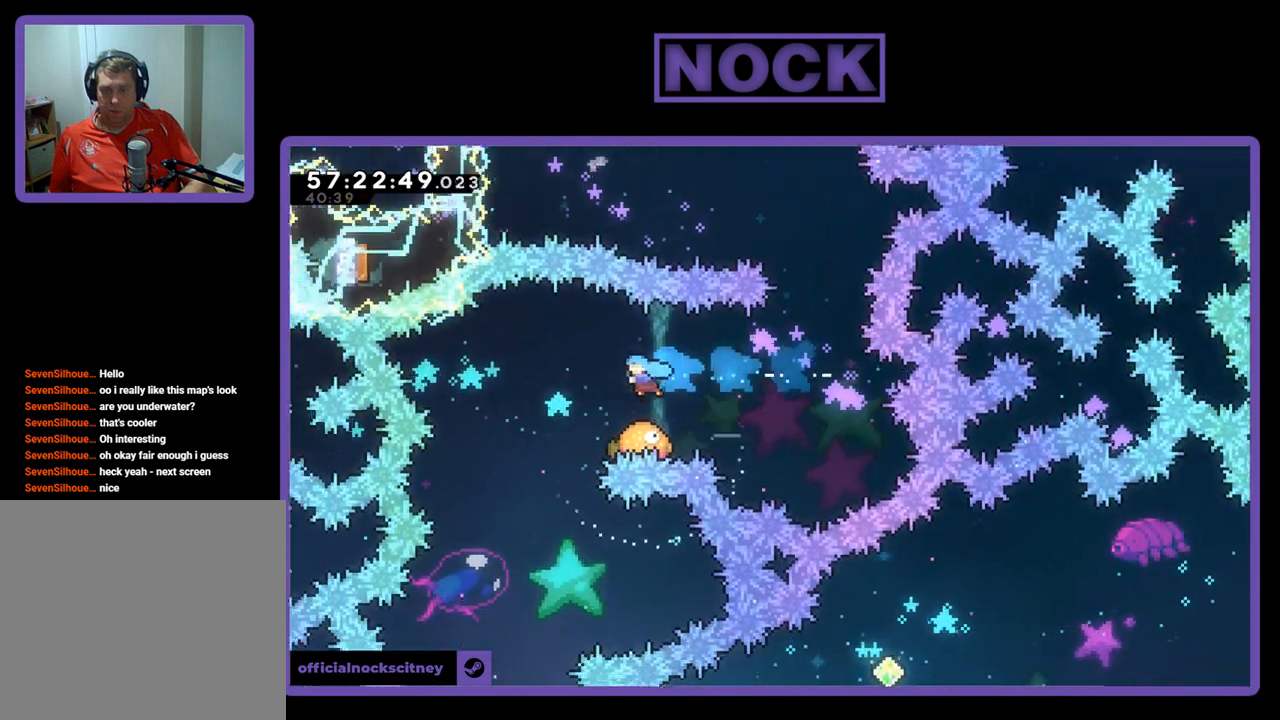
{"buttons": [], "right_stick": "center", "events": [[133, "DPAD_LEFT", "down"], [500, "DPAD_LEFT", "up"]]}
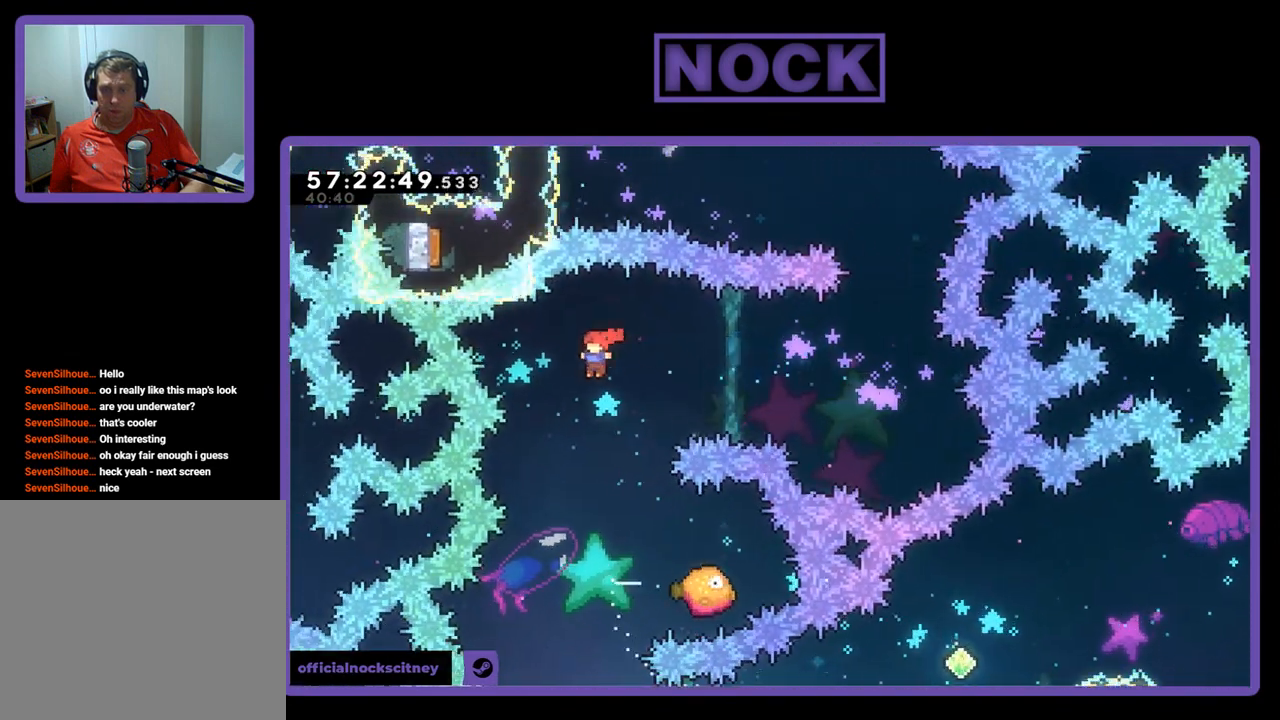
{"buttons": ["CIRCLE"], "right_stick": "center", "events": [[367, "DPAD_RIGHT", "down"], [467, "CIRCLE", "down"], [467, "DPAD_RIGHT", "up"]]}
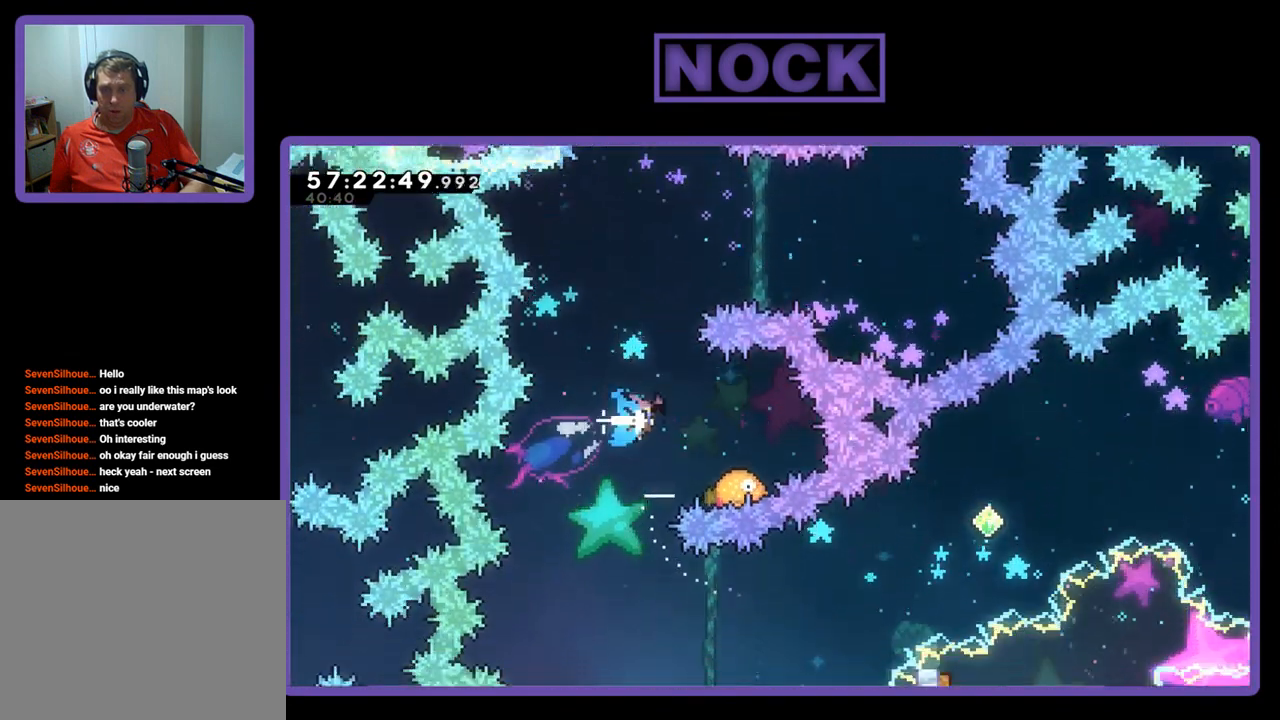
{"buttons": ["DPAD_LEFT"], "right_stick": "center", "events": [[33, "CIRCLE", "up"], [200, "DPAD_LEFT", "down"]]}